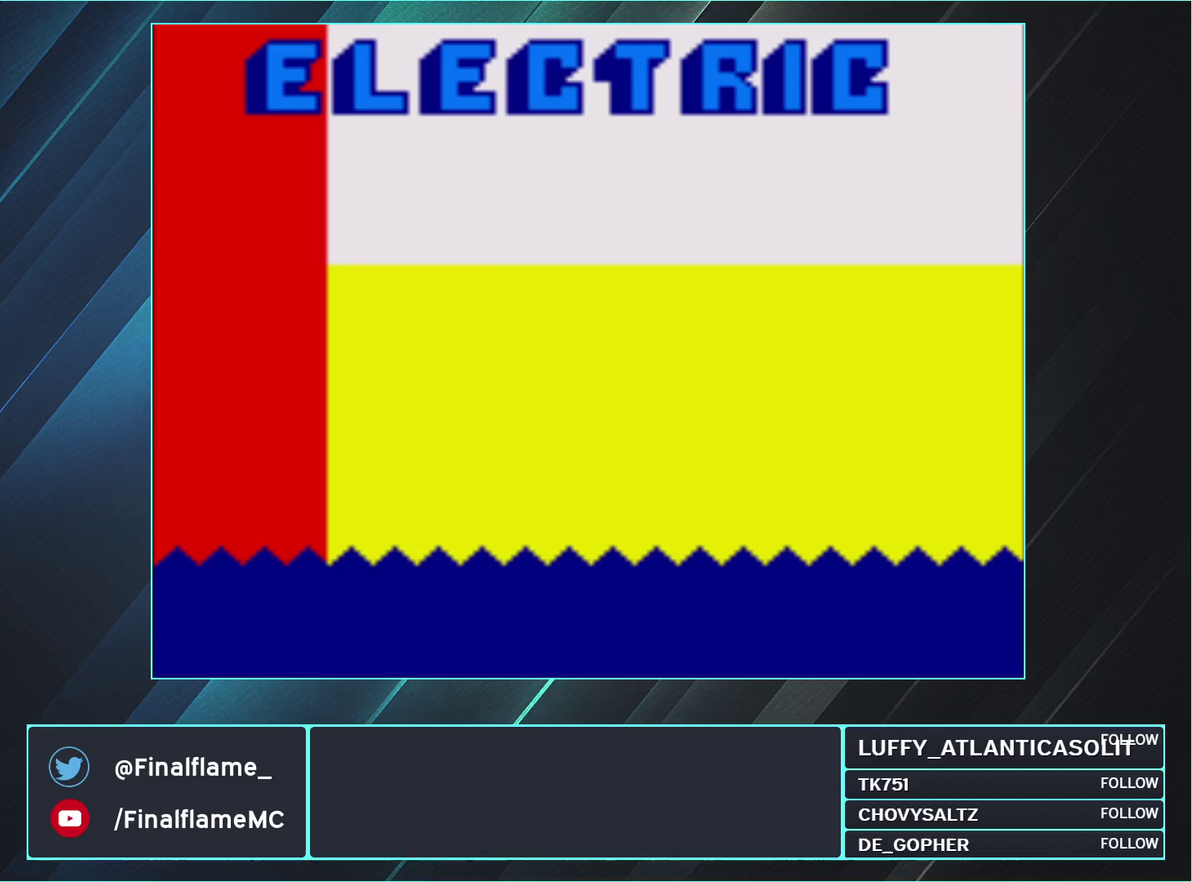
Gameplay with a controller (Nintendo layout); each line is a JSON object with the inputs held at the frame after it. "events" lists button and stick changes between this image and that frame as [ms after this image, input, new state], when the widget could be followed in between. Not read: L3 R3.
{"buttons": ["A"], "events": []}
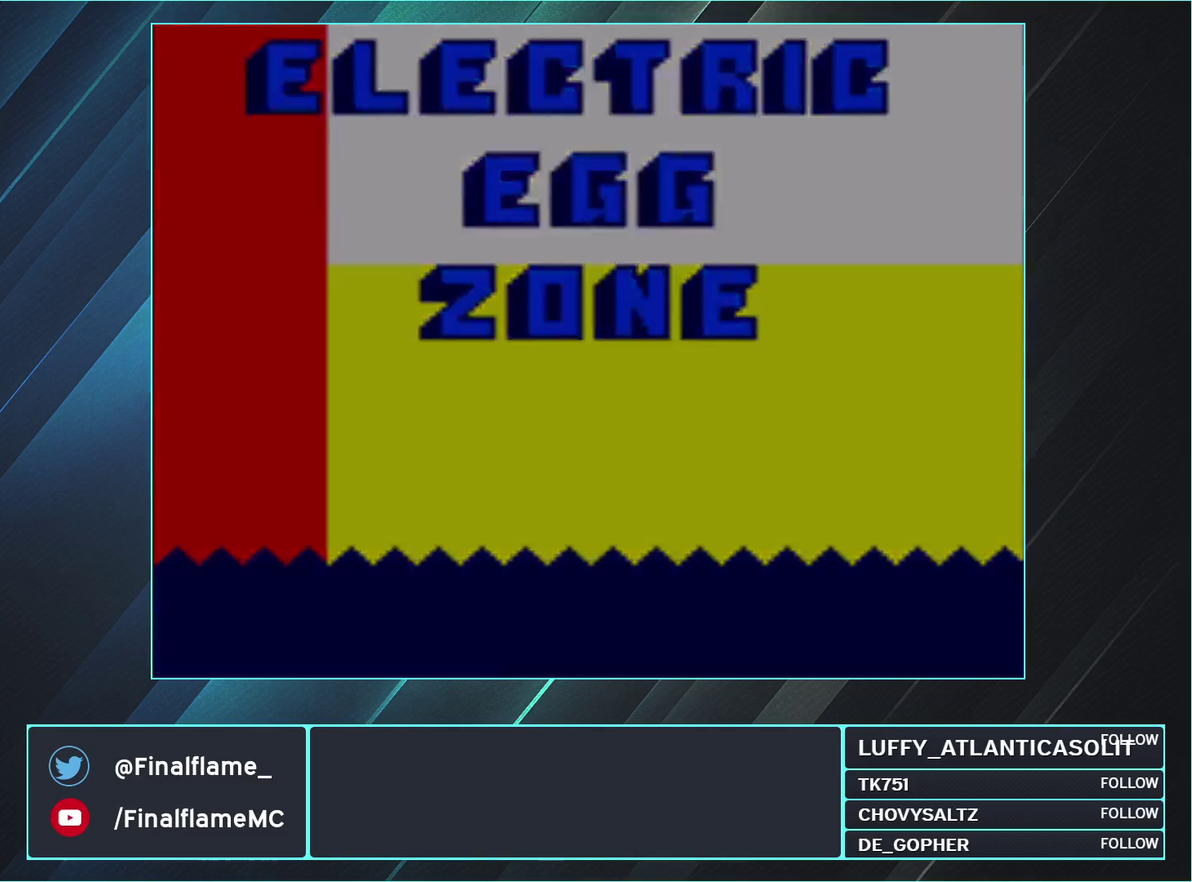
{"buttons": [], "events": [[350, "A", "up"]]}
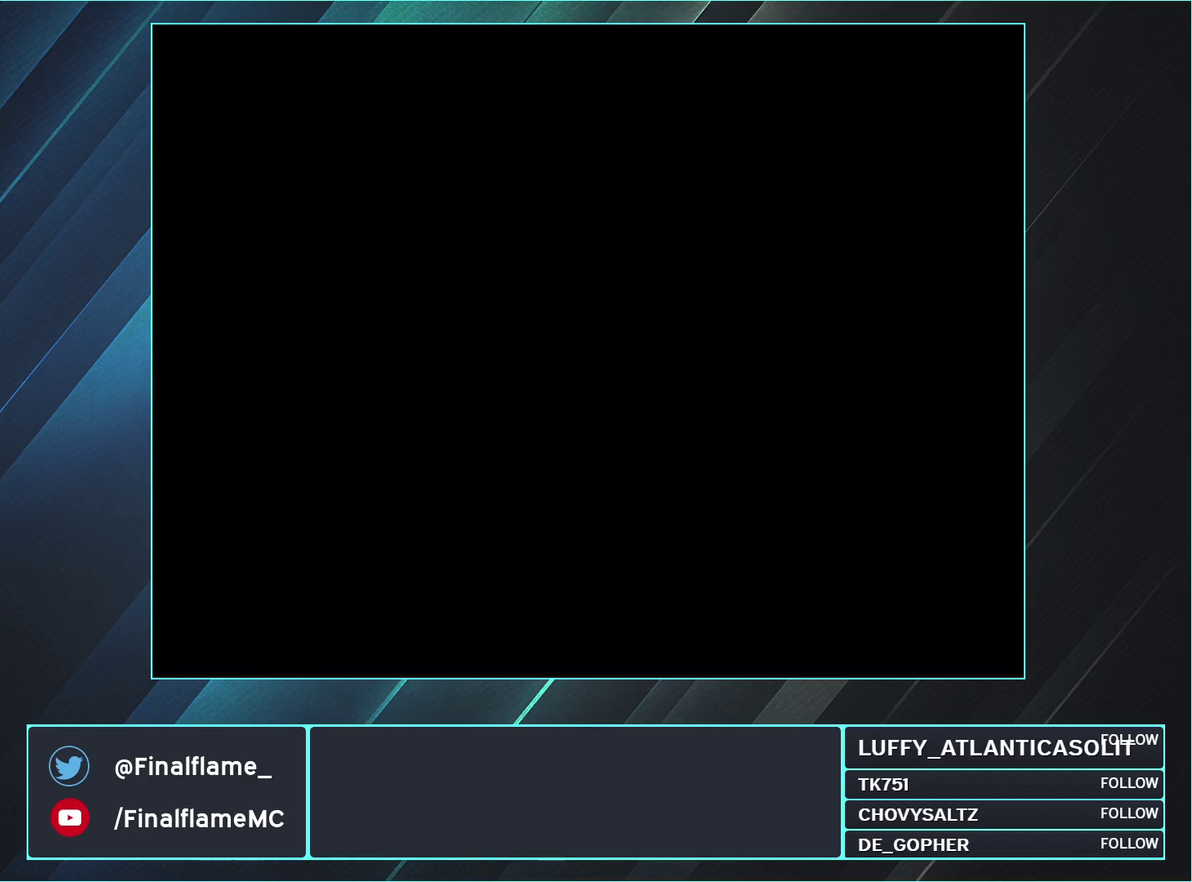
{"buttons": ["DPAD_UP"], "events": [[133, "DPAD_UP", "down"]]}
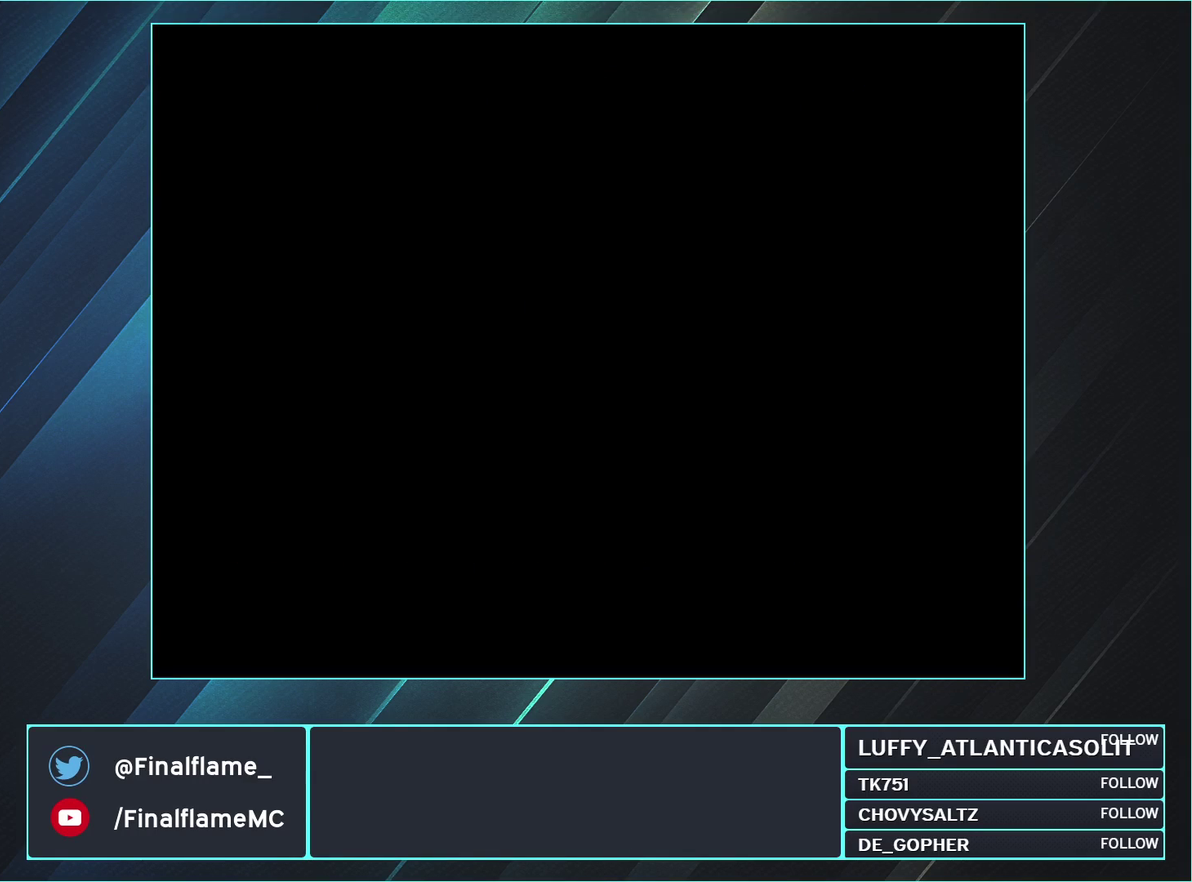
{"buttons": ["DPAD_UP"], "events": []}
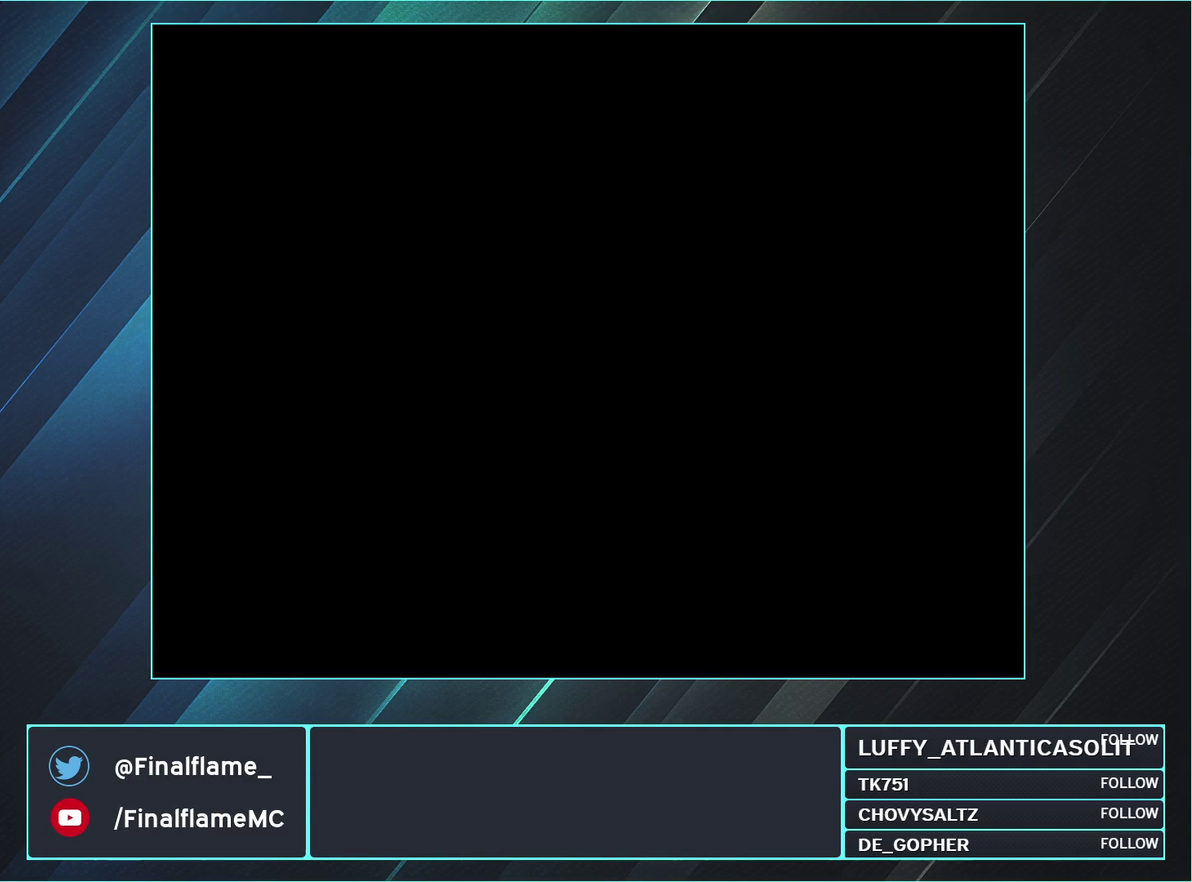
{"buttons": ["DPAD_UP"], "events": []}
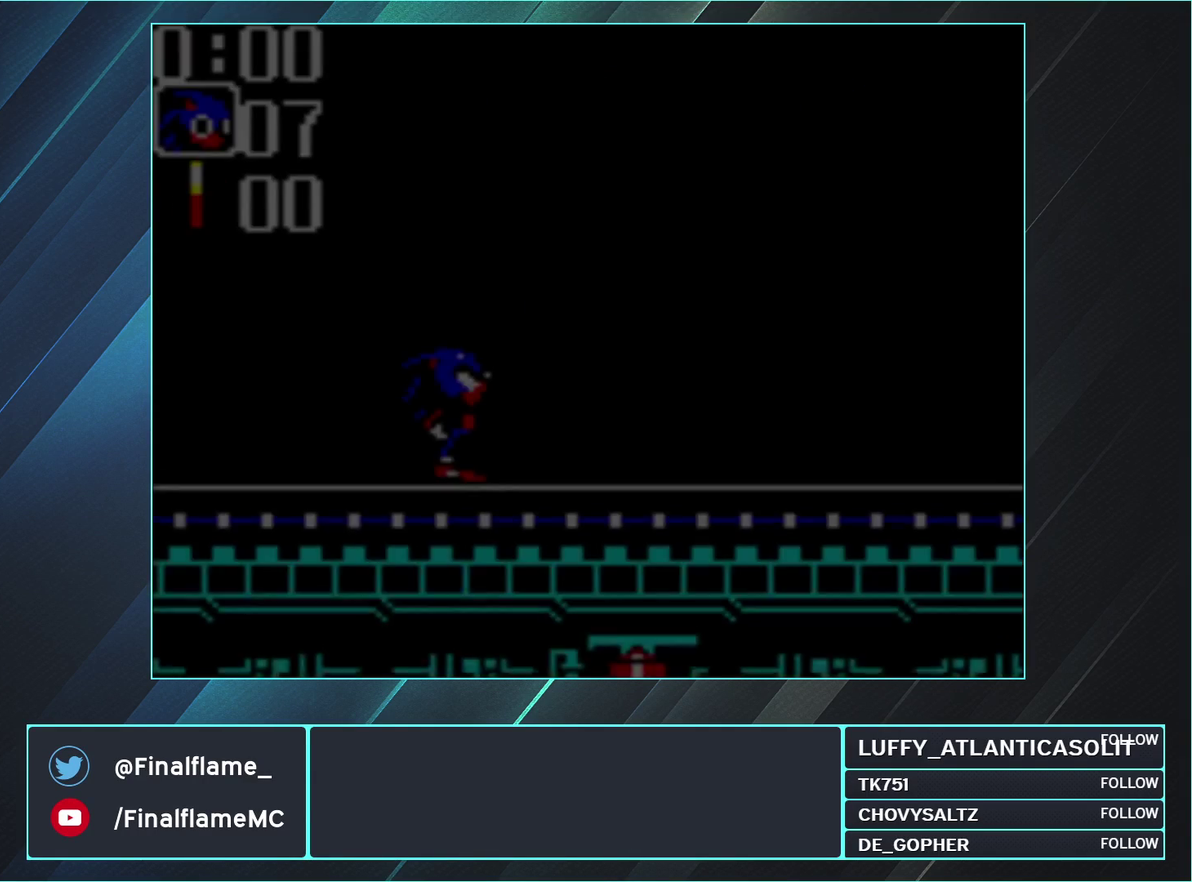
{"buttons": ["DPAD_RIGHT"], "events": [[83, "A", "down"], [117, "DPAD_RIGHT", "down"], [117, "DPAD_UP", "up"], [200, "A", "up"]]}
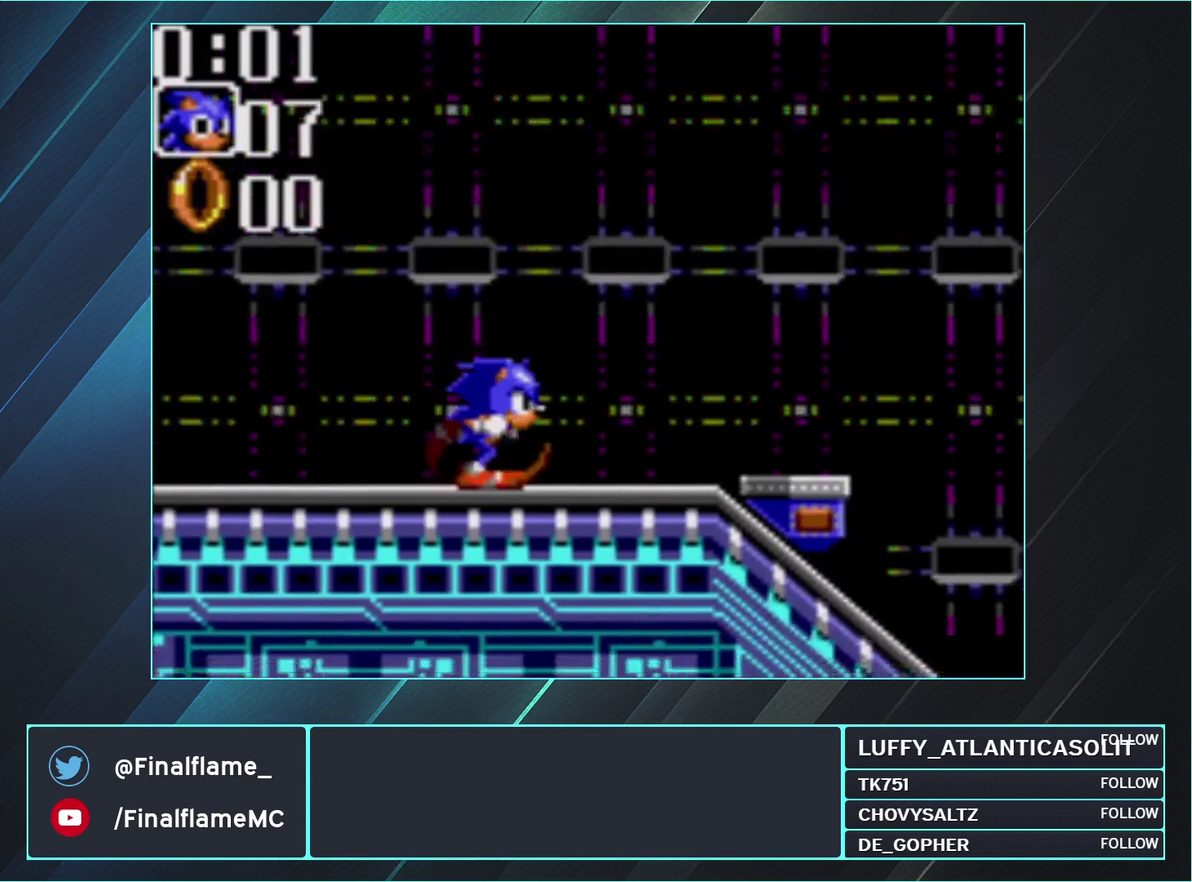
{"buttons": ["DPAD_RIGHT"], "events": []}
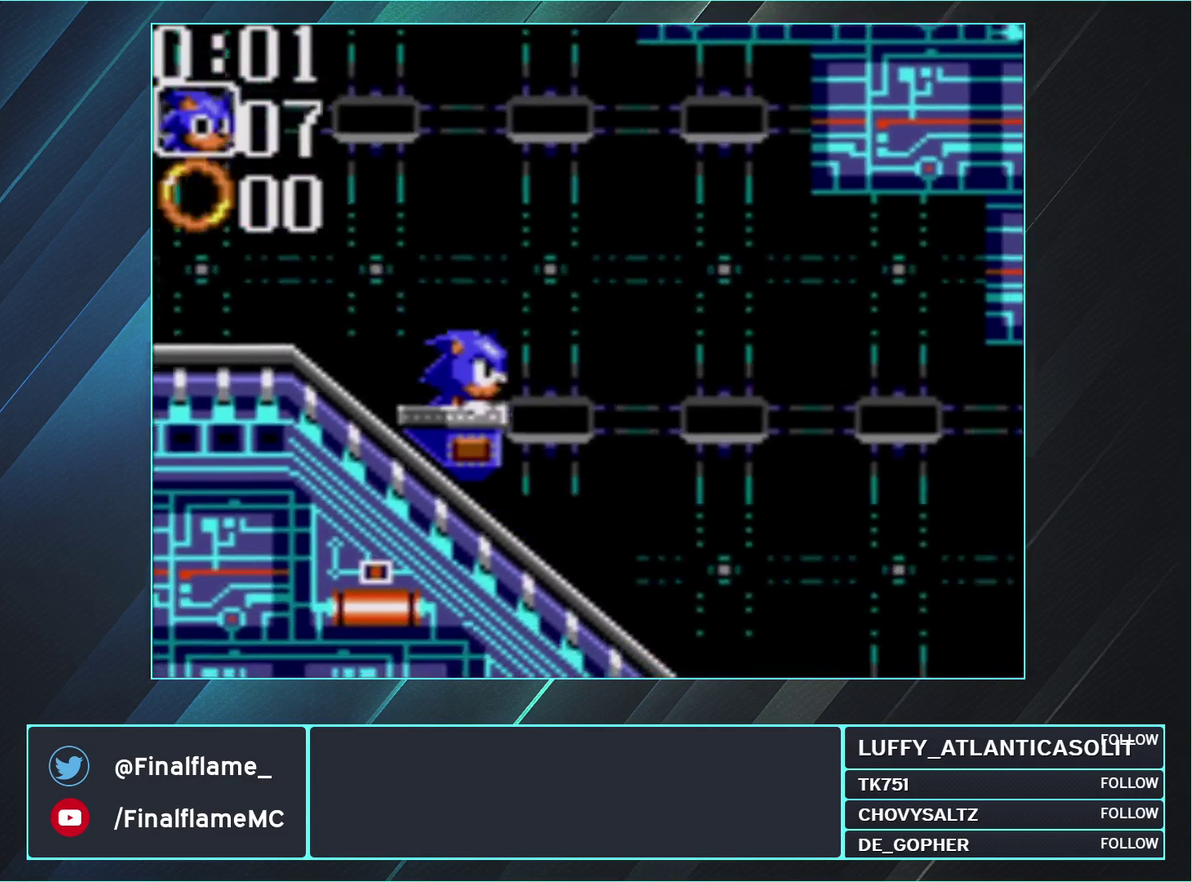
{"buttons": ["DPAD_RIGHT"], "events": []}
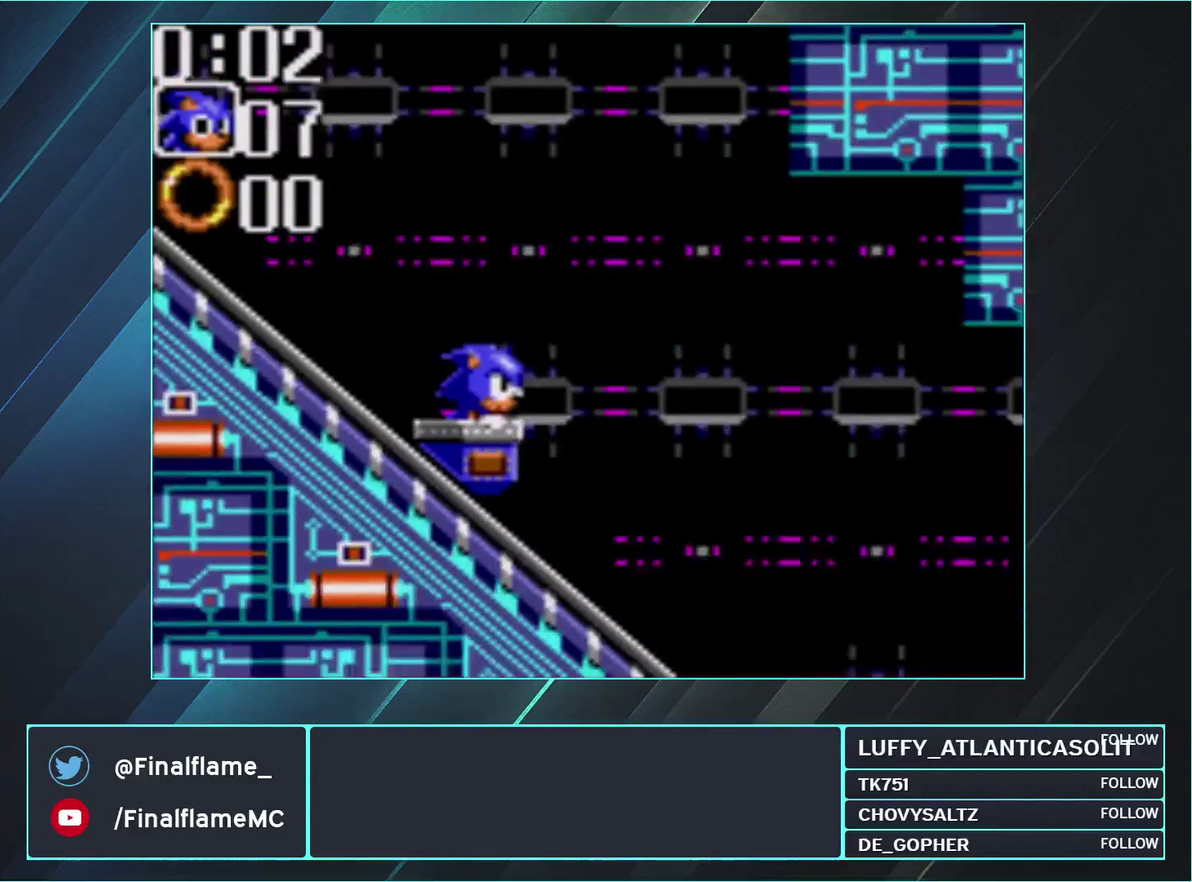
{"buttons": ["DPAD_RIGHT"], "events": []}
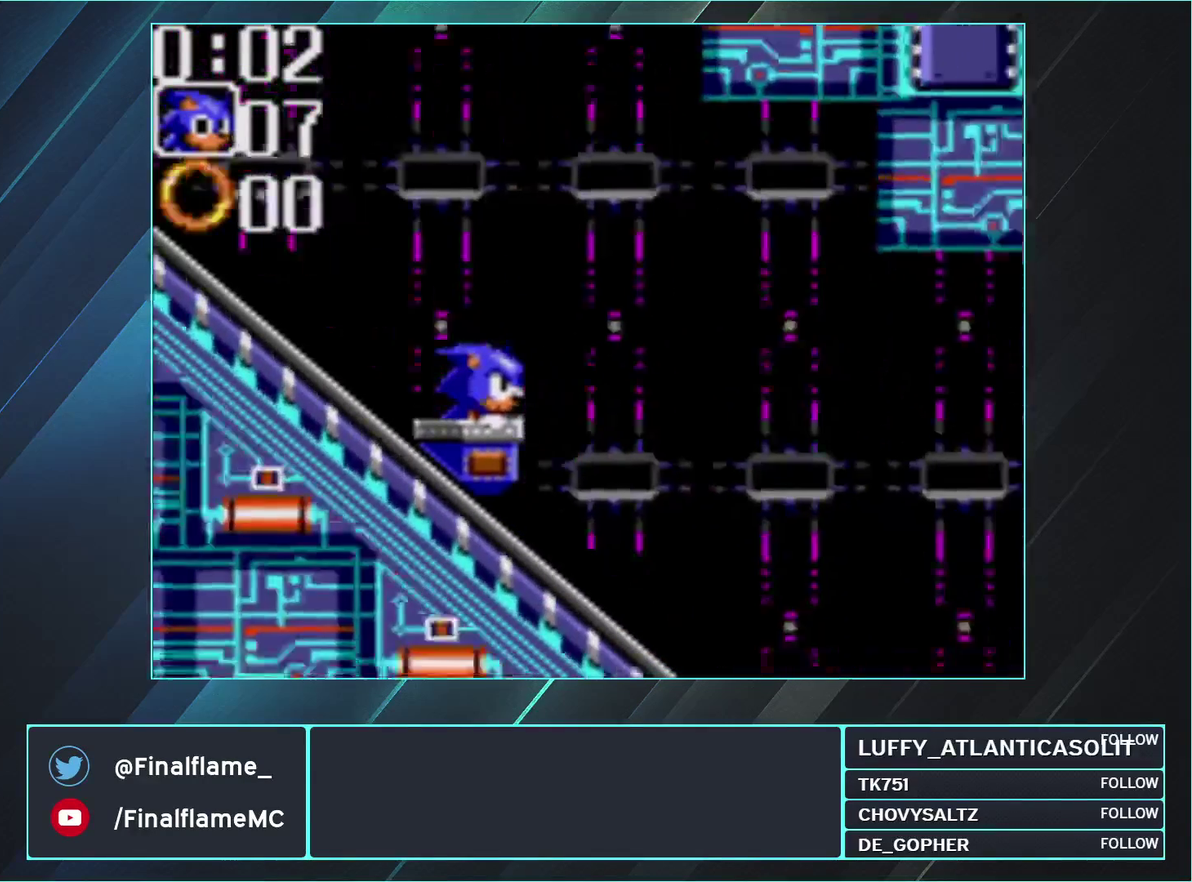
{"buttons": ["DPAD_RIGHT"], "events": []}
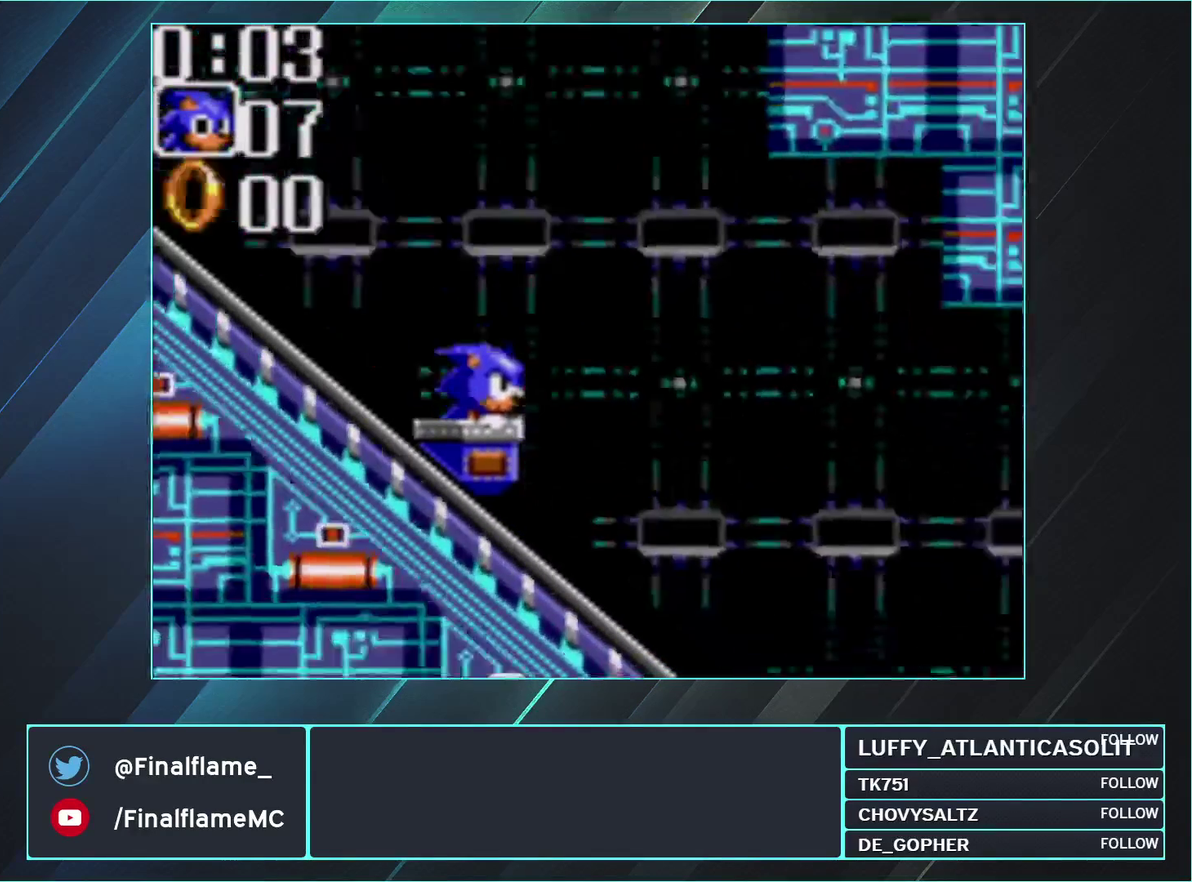
{"buttons": ["DPAD_RIGHT"], "events": []}
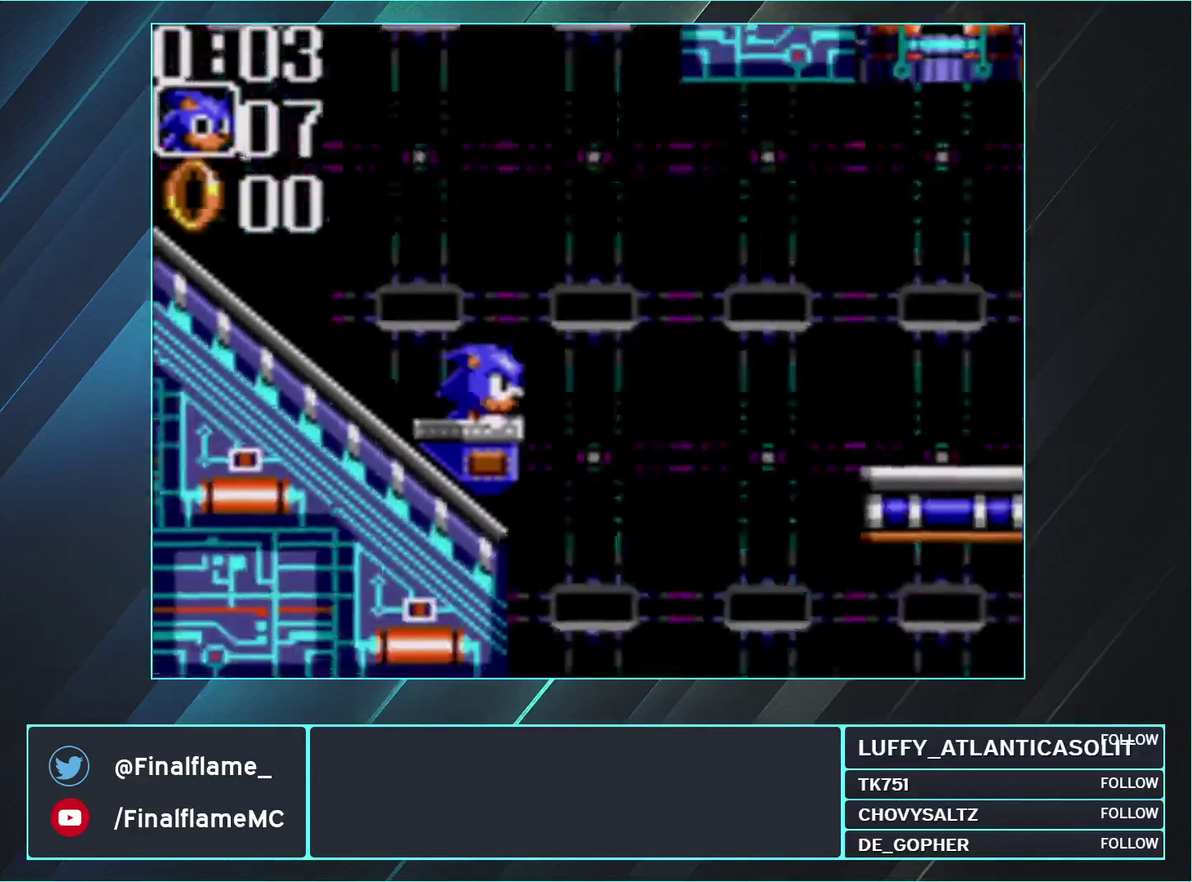
{"buttons": ["A", "B", "DPAD_LEFT"], "events": [[183, "B", "down"], [217, "A", "down"], [217, "DPAD_LEFT", "down"], [217, "DPAD_RIGHT", "up"]]}
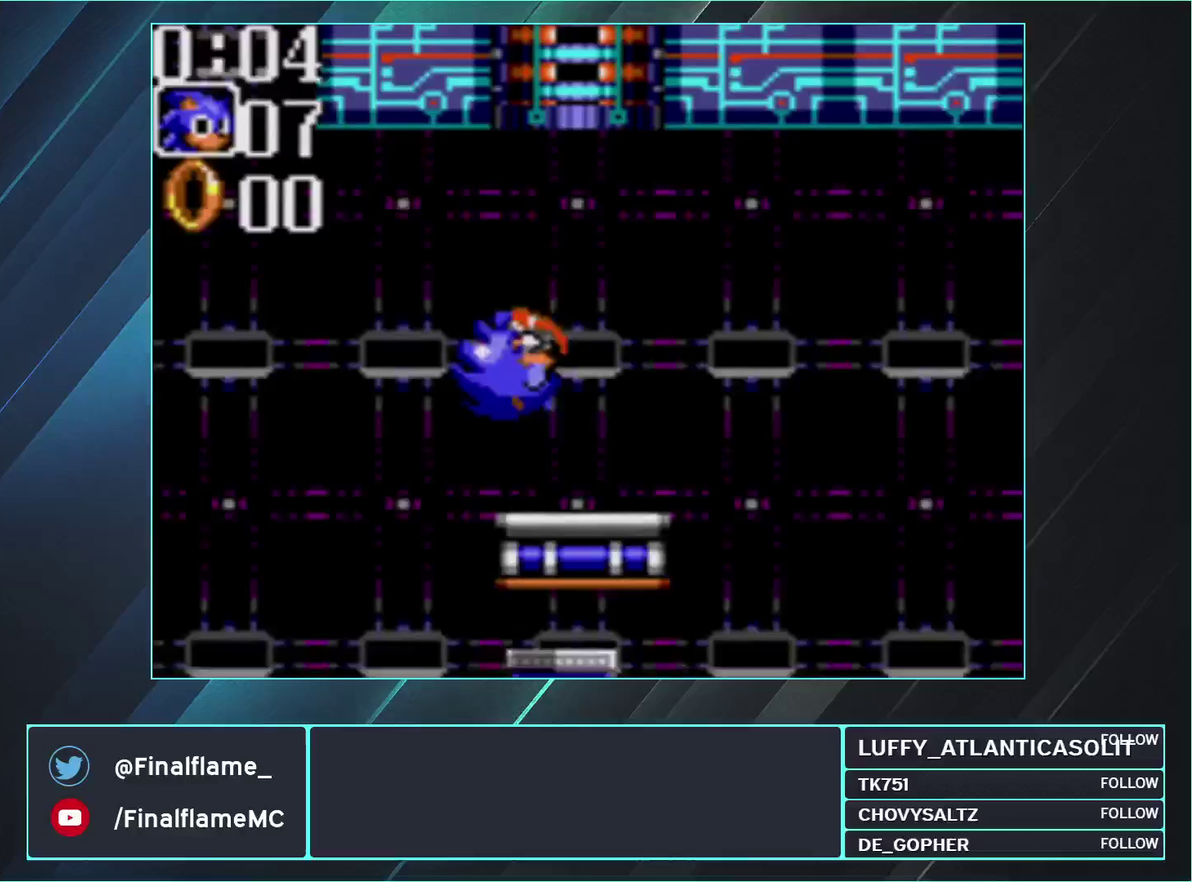
{"buttons": ["A", "B", "DPAD_RIGHT"], "events": [[67, "DPAD_LEFT", "up"], [150, "DPAD_RIGHT", "down"], [267, "DPAD_RIGHT", "up"], [467, "DPAD_RIGHT", "down"]]}
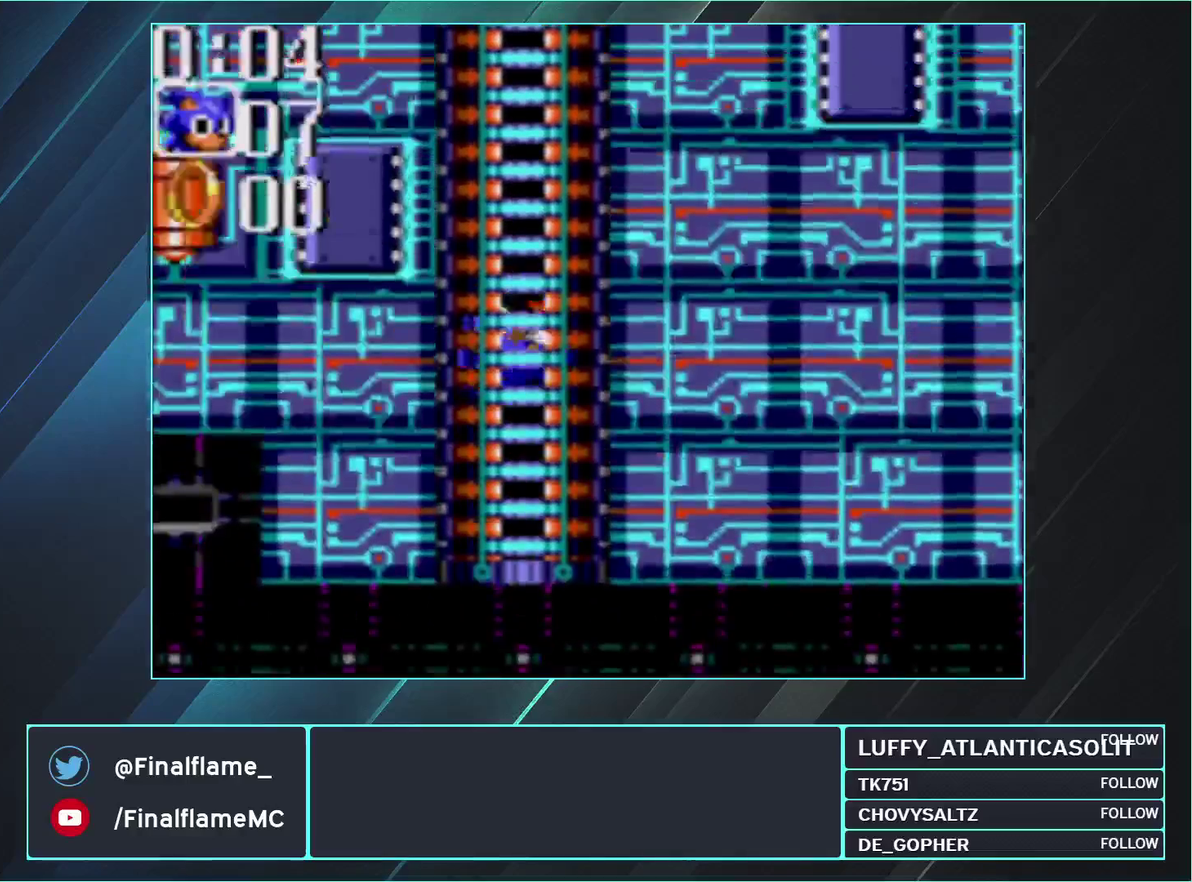
{"buttons": ["DPAD_RIGHT"], "events": [[100, "B", "up"], [117, "A", "up"]]}
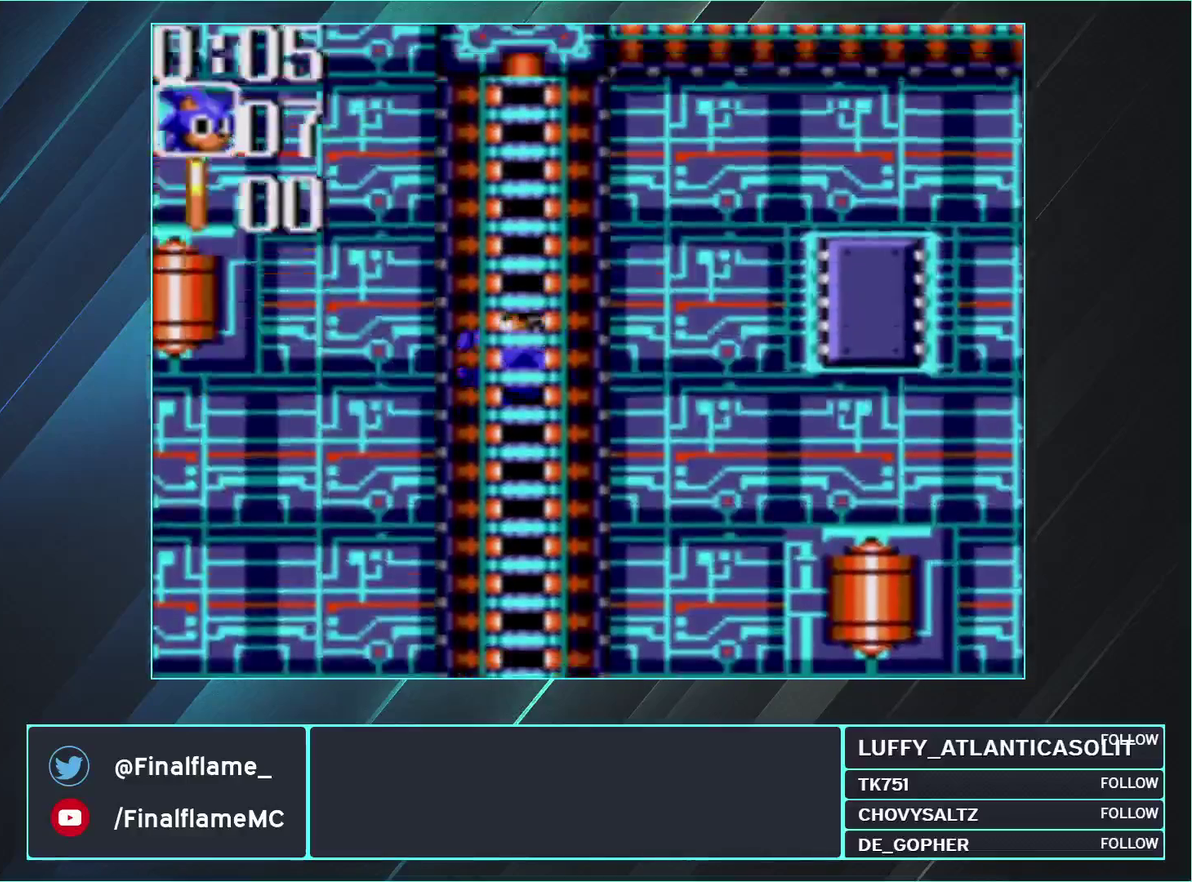
{"buttons": ["DPAD_RIGHT"], "events": []}
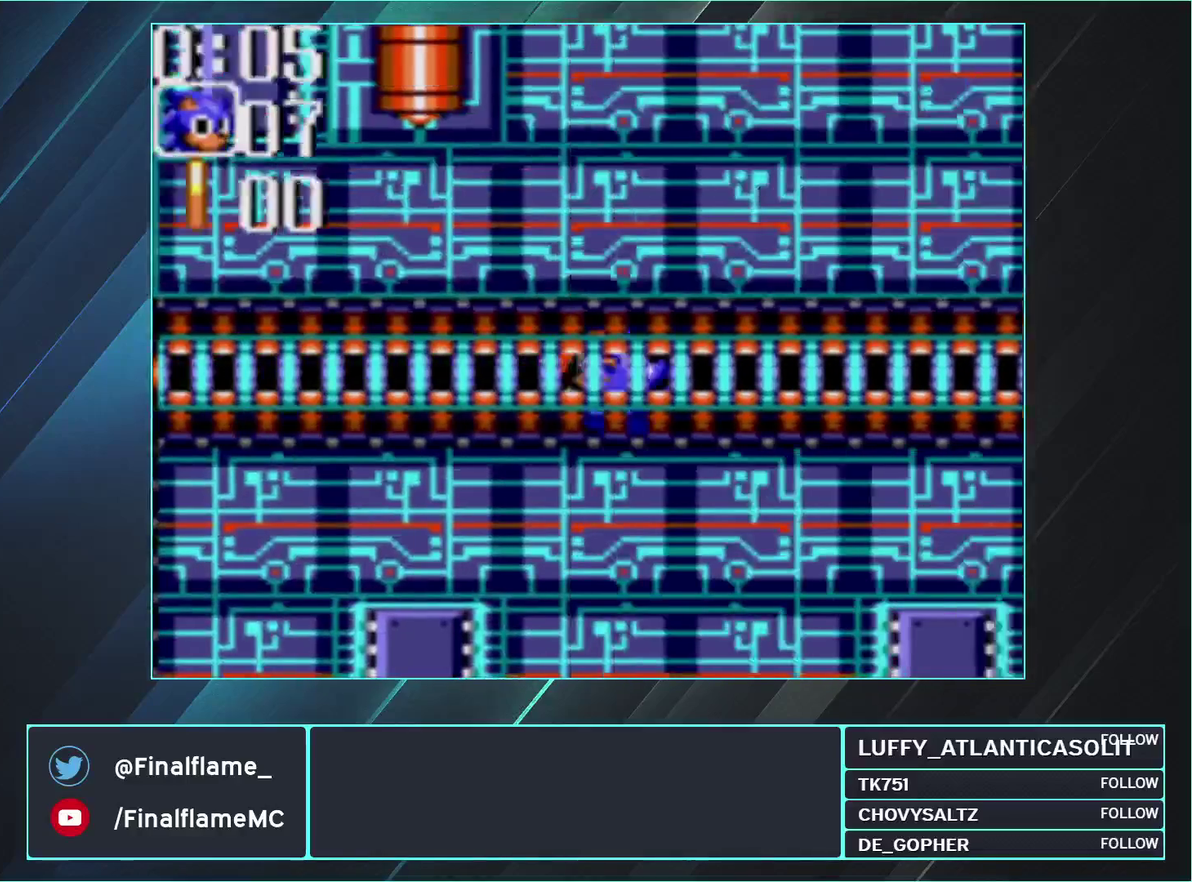
{"buttons": ["DPAD_RIGHT"], "events": []}
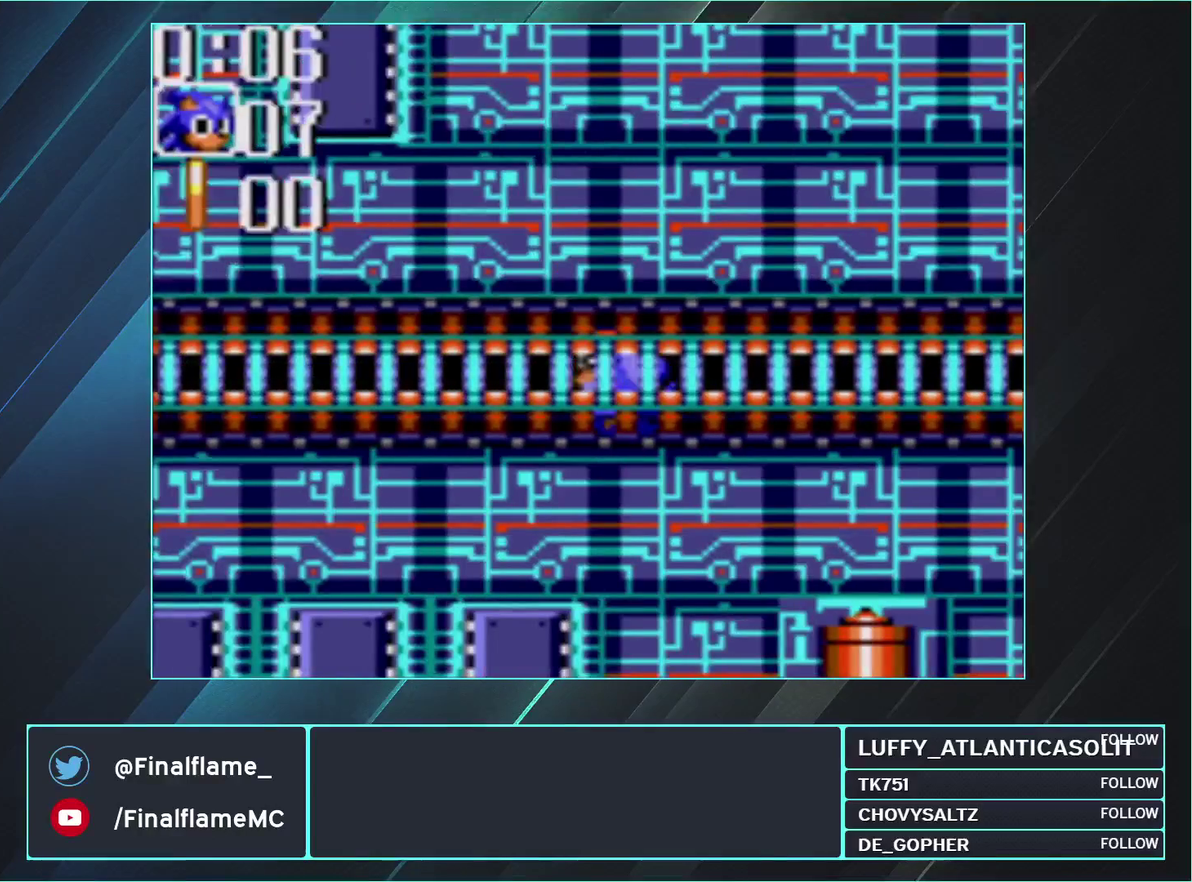
{"buttons": ["DPAD_RIGHT"], "events": []}
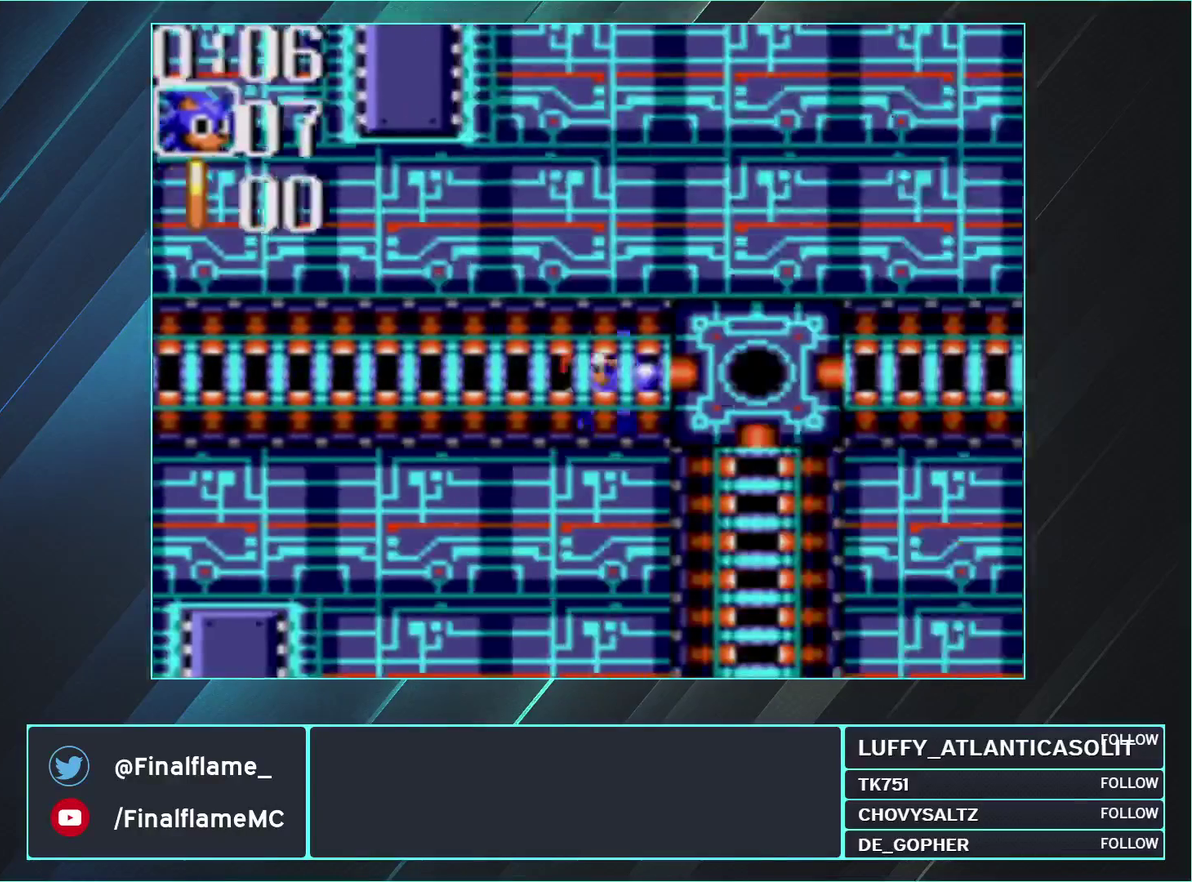
{"buttons": [], "events": [[417, "DPAD_RIGHT", "up"]]}
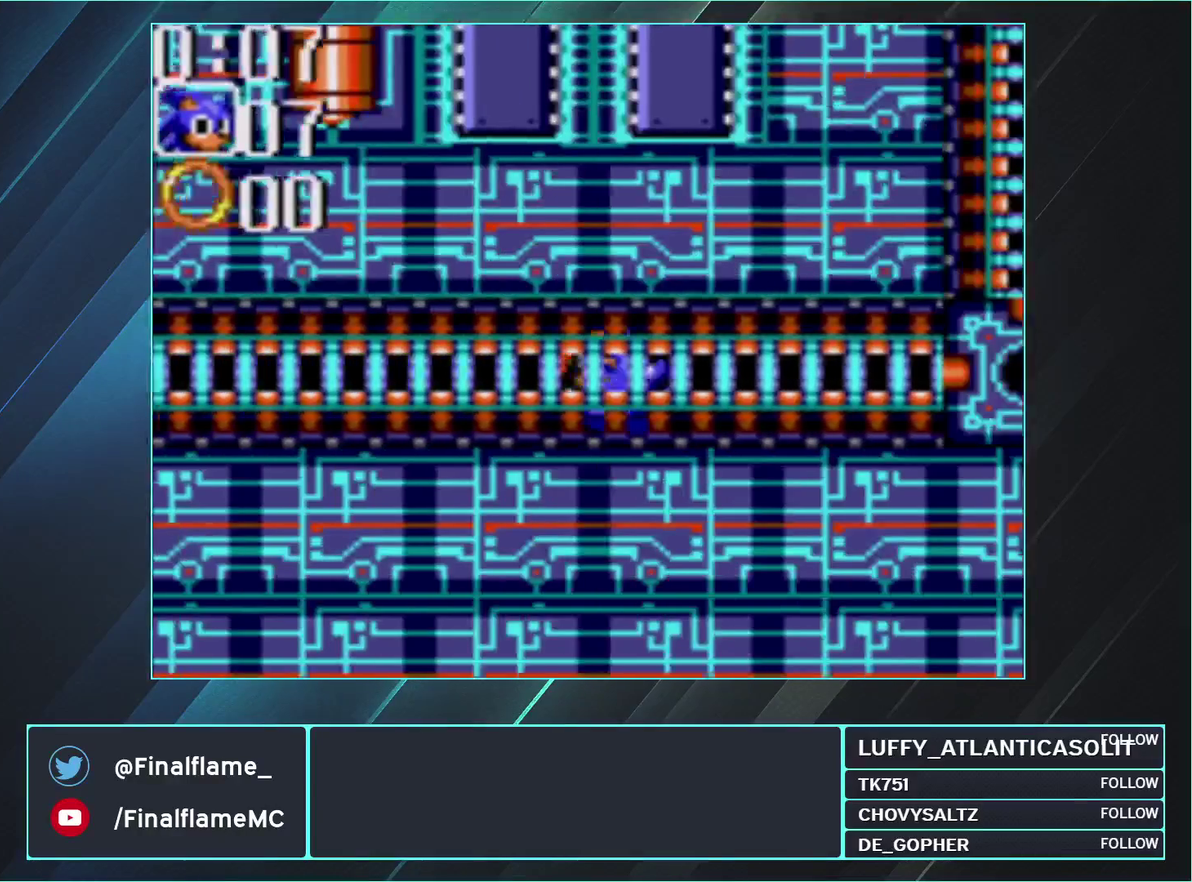
{"buttons": ["DPAD_LEFT"], "events": [[50, "DPAD_LEFT", "down"]]}
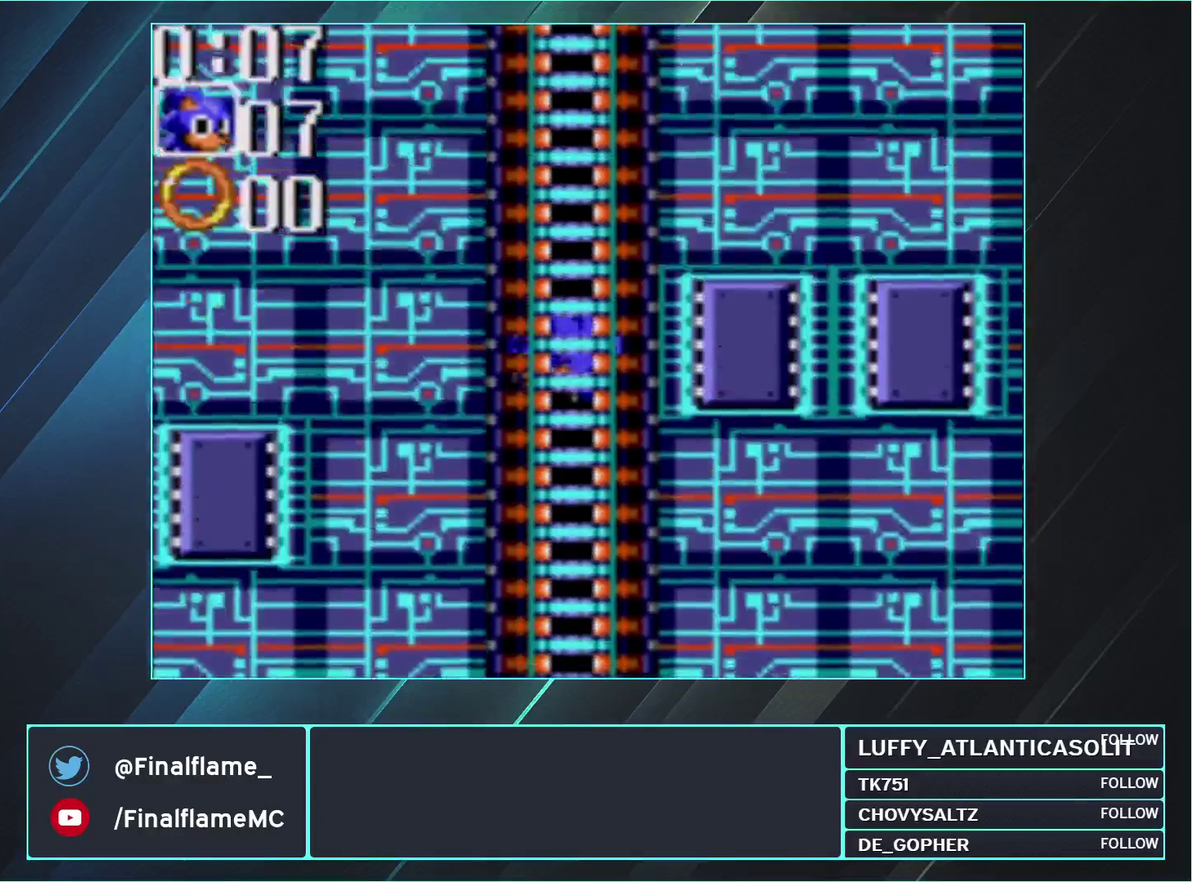
{"buttons": ["DPAD_LEFT"], "events": []}
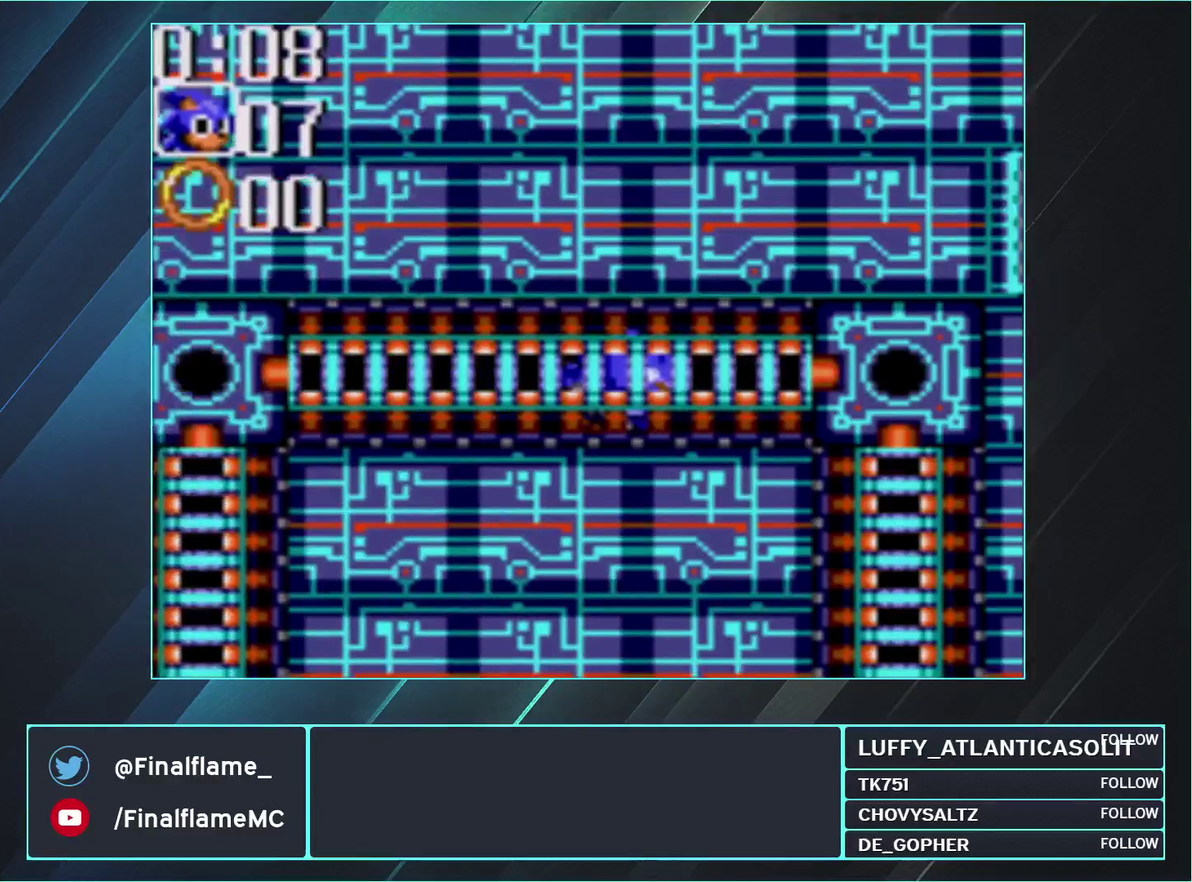
{"buttons": [], "events": [[483, "DPAD_LEFT", "up"]]}
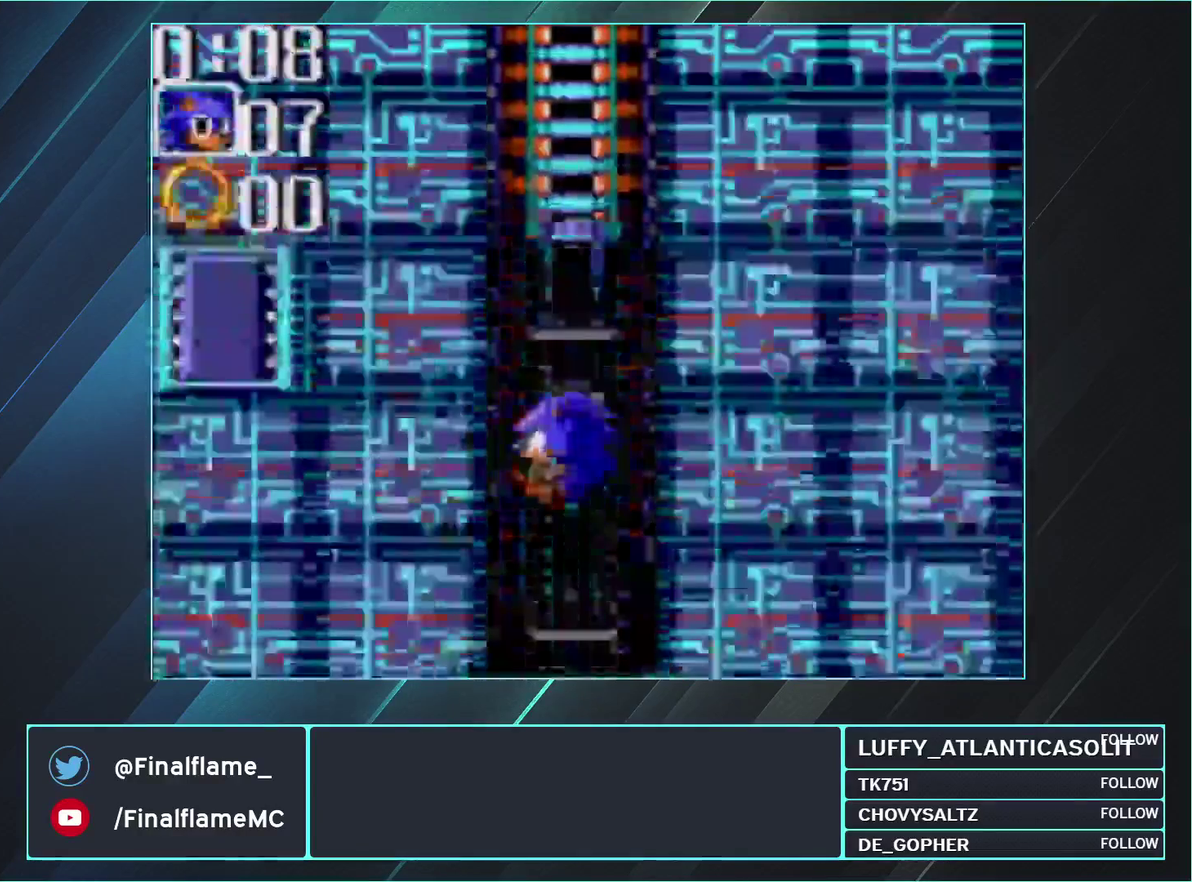
{"buttons": ["DPAD_RIGHT"], "events": [[50, "DPAD_RIGHT", "down"]]}
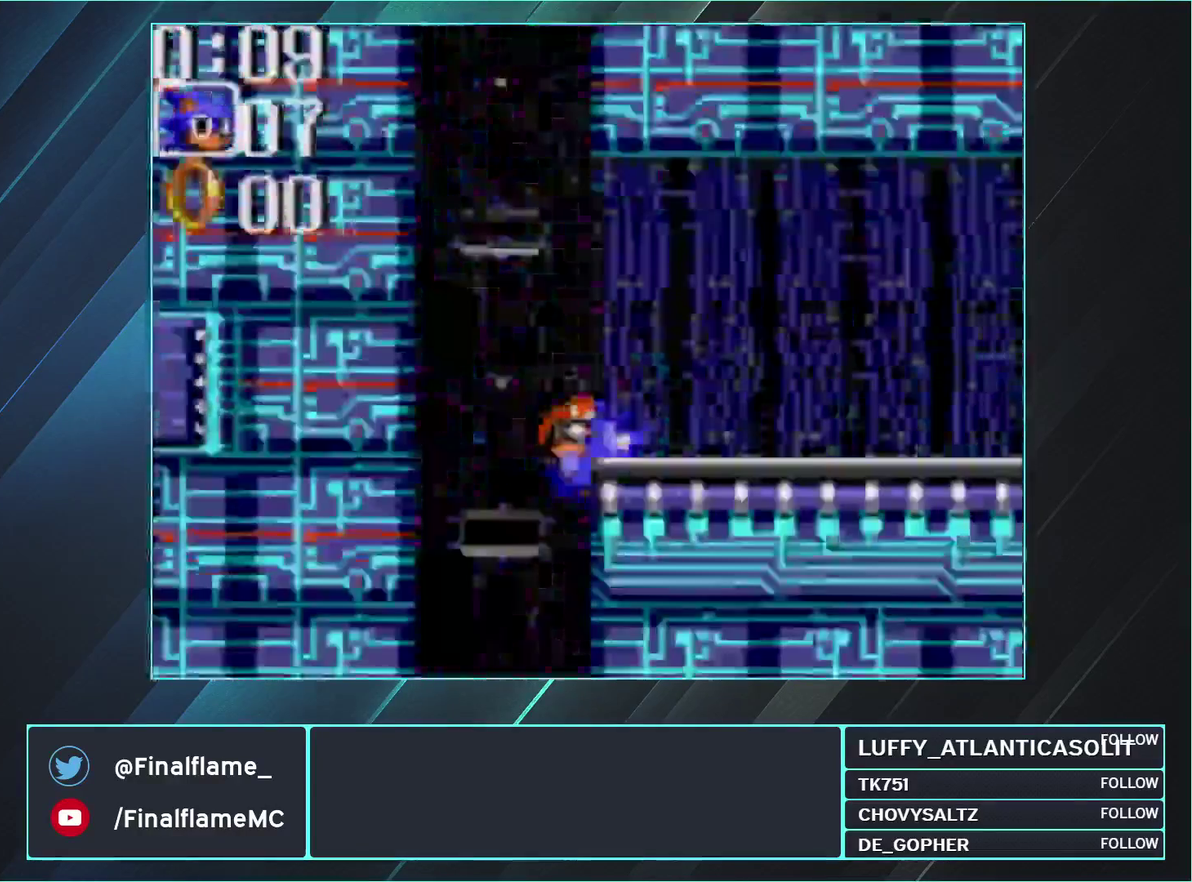
{"buttons": ["DPAD_RIGHT"], "events": []}
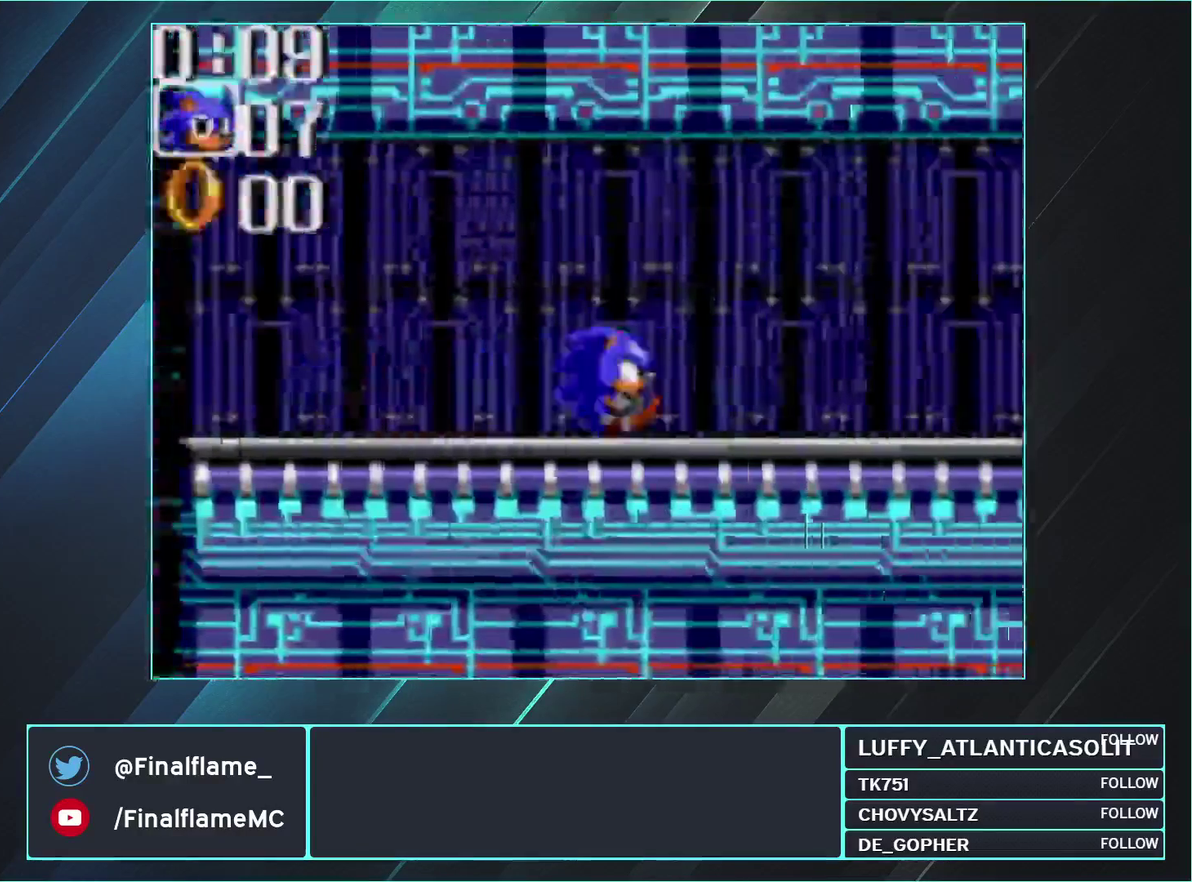
{"buttons": ["DPAD_RIGHT"], "events": []}
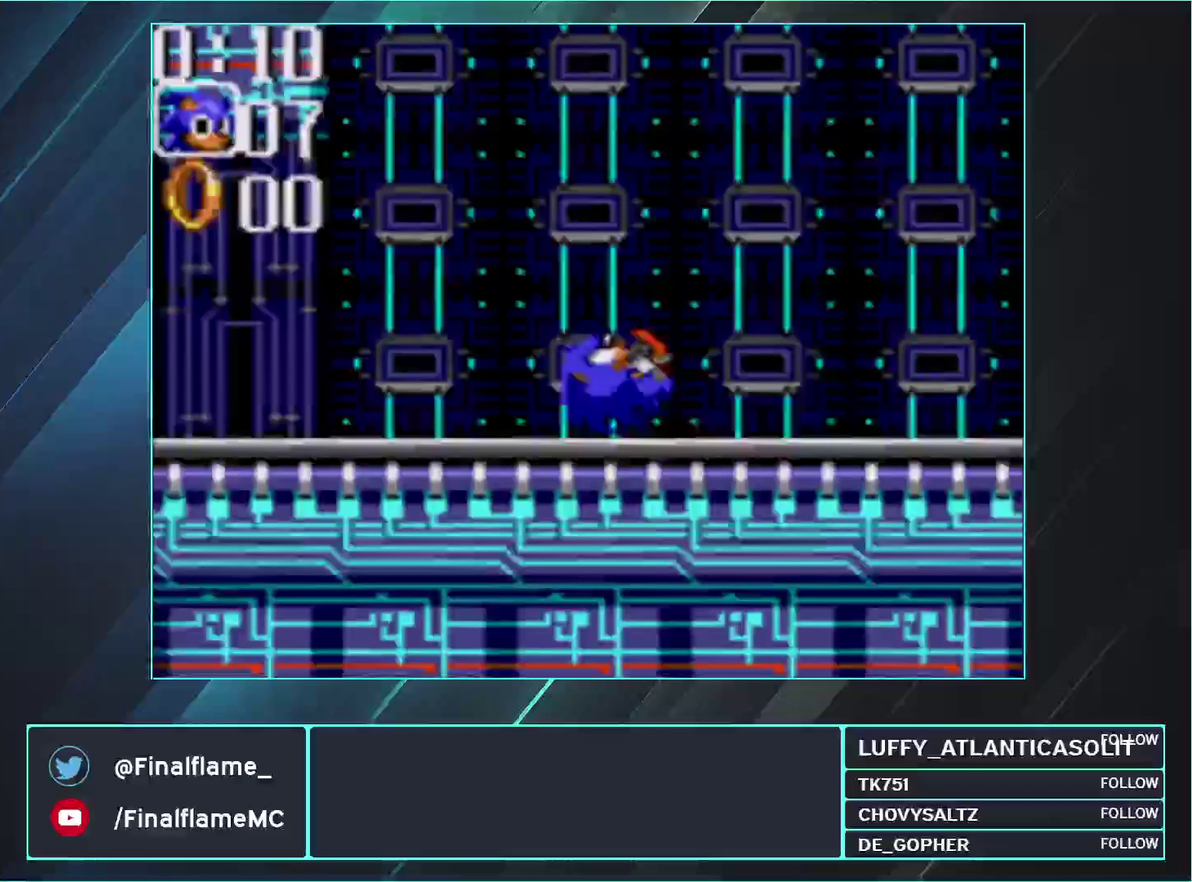
{"buttons": ["DPAD_RIGHT"], "events": []}
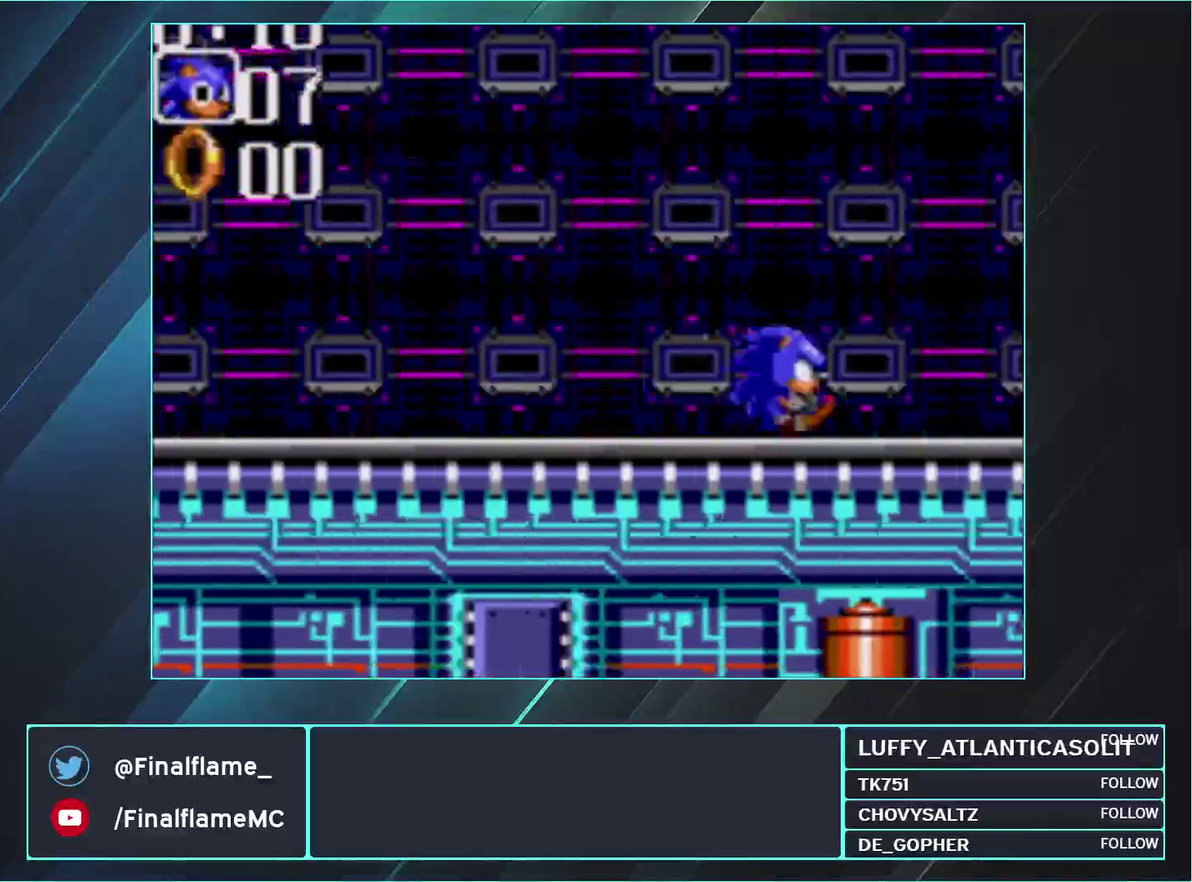
{"buttons": [], "events": [[200, "DPAD_RIGHT", "up"]]}